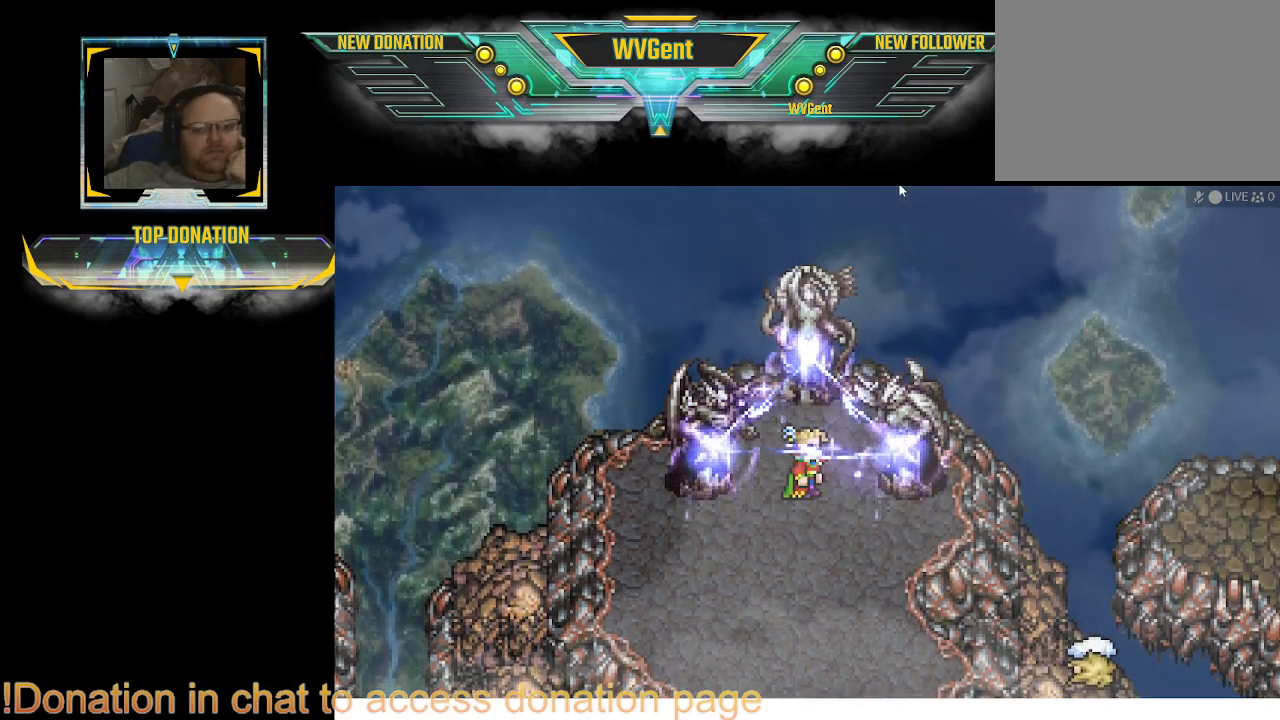
Gameplay with a controller (PlayStation layout); each line is a JSON object with the inputs held at the frame after it. "events" lists button and stick changes between this image and that frame as [ms after this image, input, new state], when the widget could be followed in between. Not read: L3 R3.
{"buttons": [], "left_stick": "center", "right_stick": "center", "events": [[67, "CROSS", "down"], [100, "CROSS", "up"], [167, "CROSS", "down"], [467, "CROSS", "up"]]}
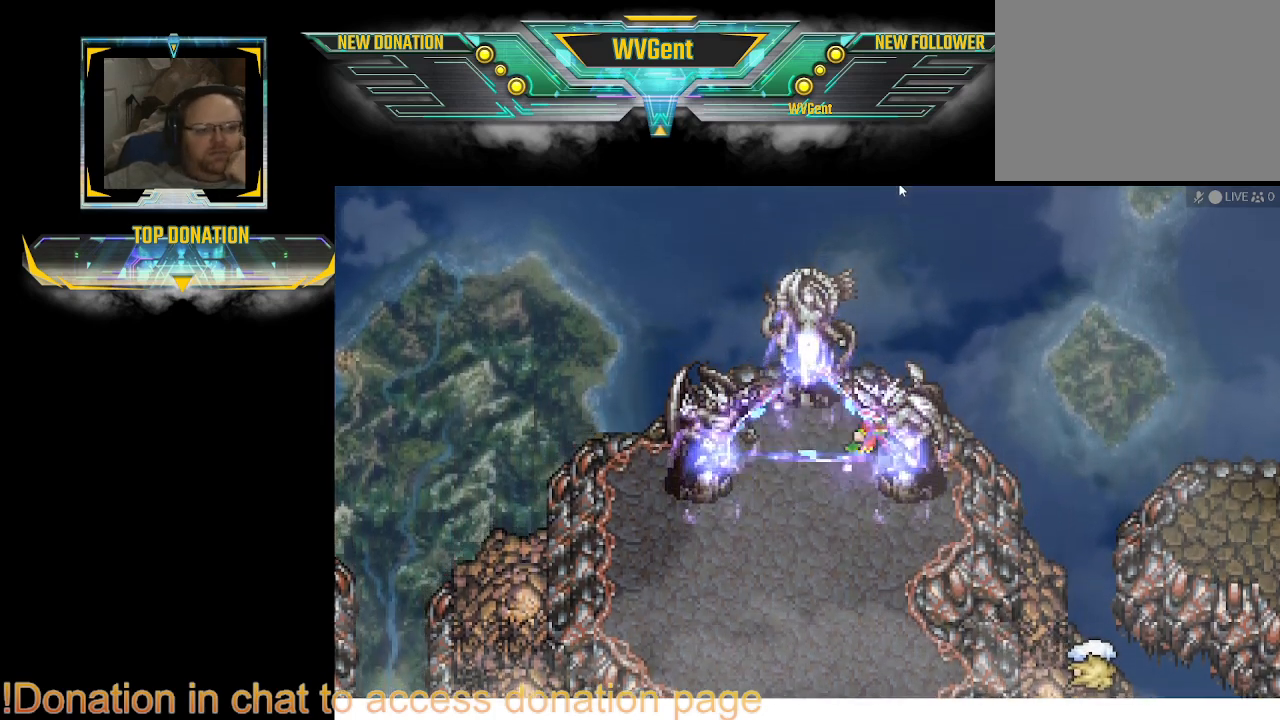
{"buttons": [], "left_stick": "center", "right_stick": "center", "events": [[133, "CROSS", "down"], [300, "CROSS", "up"], [333, "CROSS", "down"], [400, "CROSS", "up"]]}
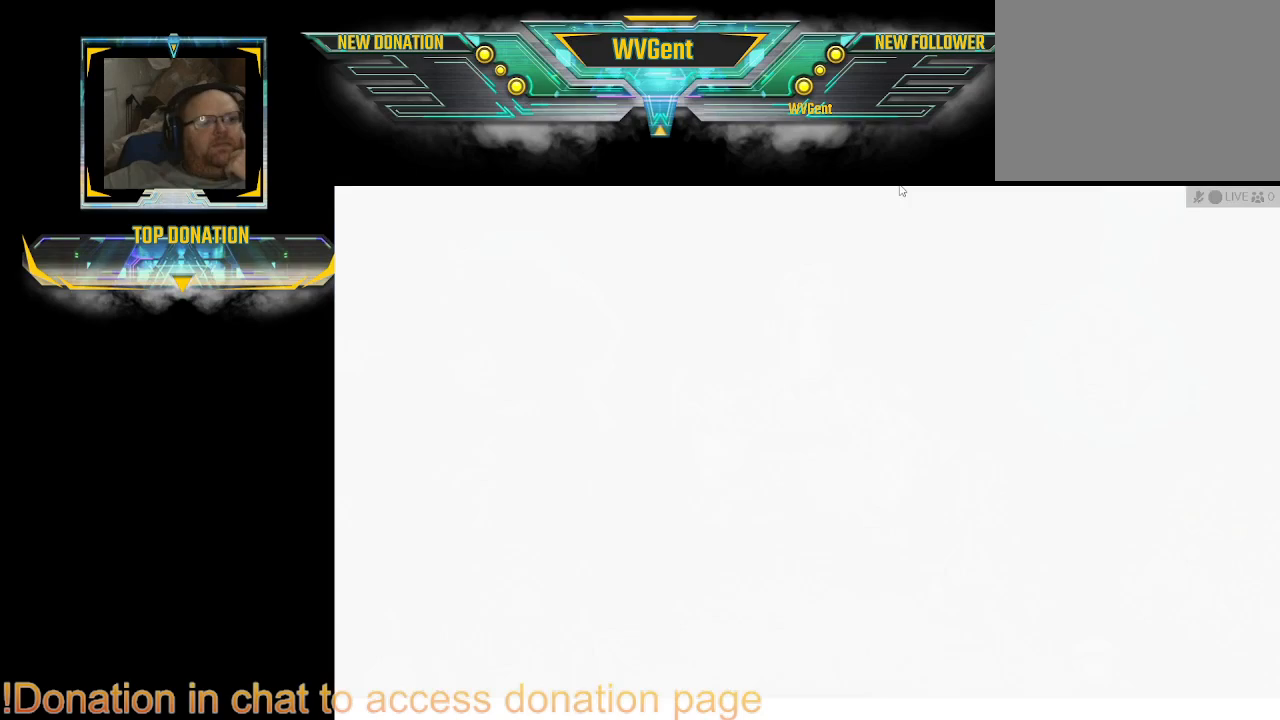
{"buttons": ["CROSS"], "left_stick": "center", "right_stick": "center", "events": [[67, "CROSS", "down"], [100, "CROSS", "up"], [133, "CROSS", "down"], [300, "CROSS", "up"], [433, "CROSS", "down"], [467, "CROSS", "up"], [500, "CROSS", "down"]]}
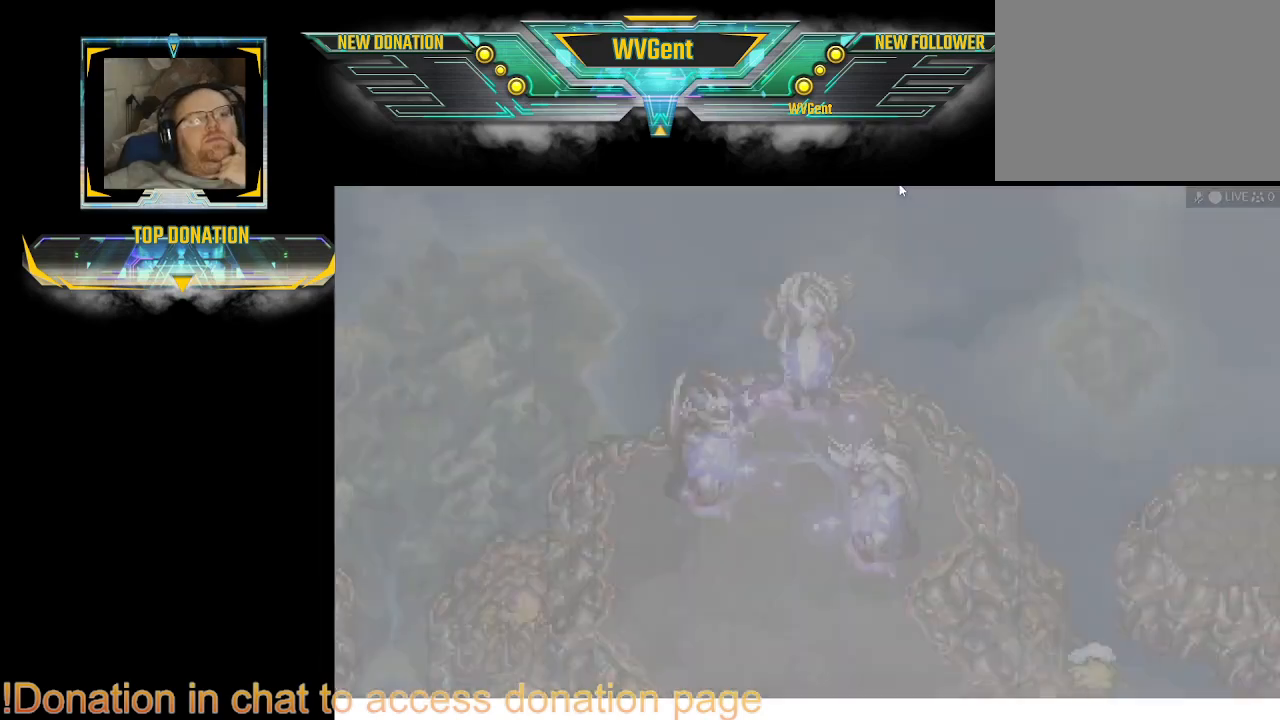
{"buttons": [], "left_stick": "center", "right_stick": "center", "events": [[33, "CROSS", "up"], [200, "CROSS", "down"], [300, "CROSS", "up"], [400, "CROSS", "down"], [467, "CROSS", "up"]]}
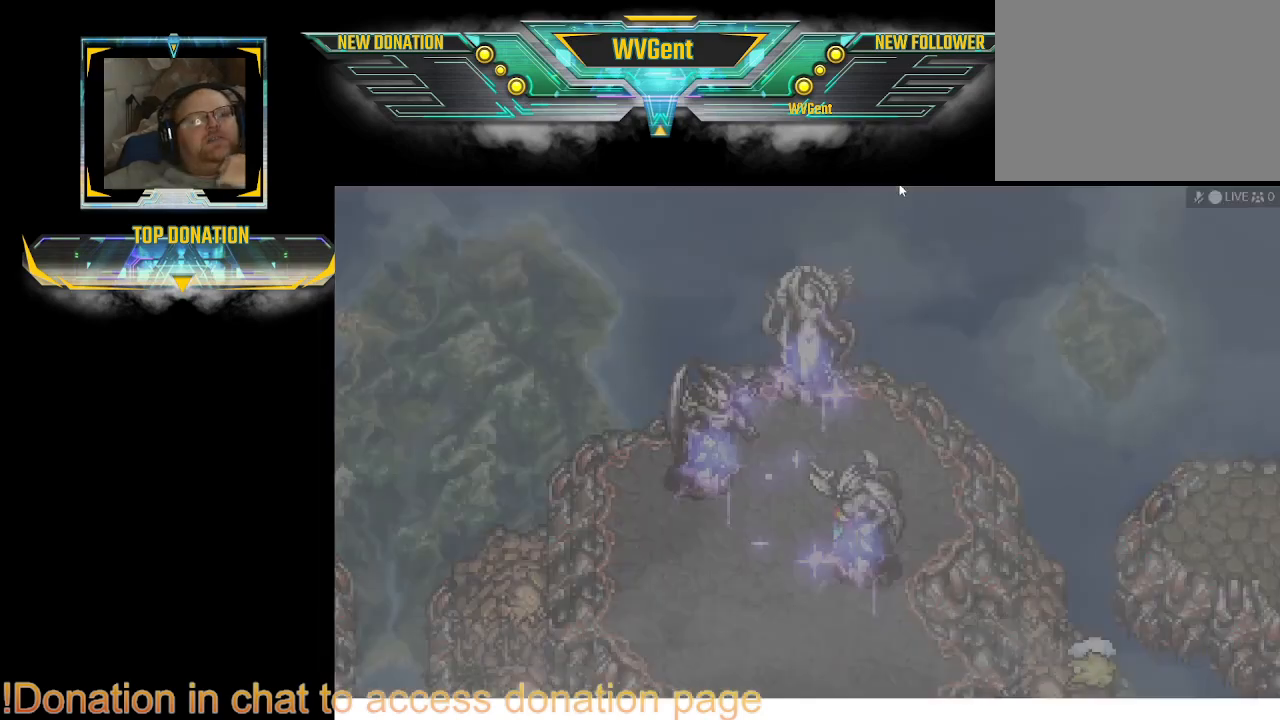
{"buttons": ["CROSS"], "left_stick": "center", "right_stick": "center", "events": [[33, "CROSS", "down"], [67, "CROSS", "up"], [100, "CROSS", "down"], [133, "CROSS", "up"], [200, "CROSS", "down"], [367, "CROSS", "up"], [400, "CROSS", "down"], [433, "CROSS", "up"], [500, "CROSS", "down"]]}
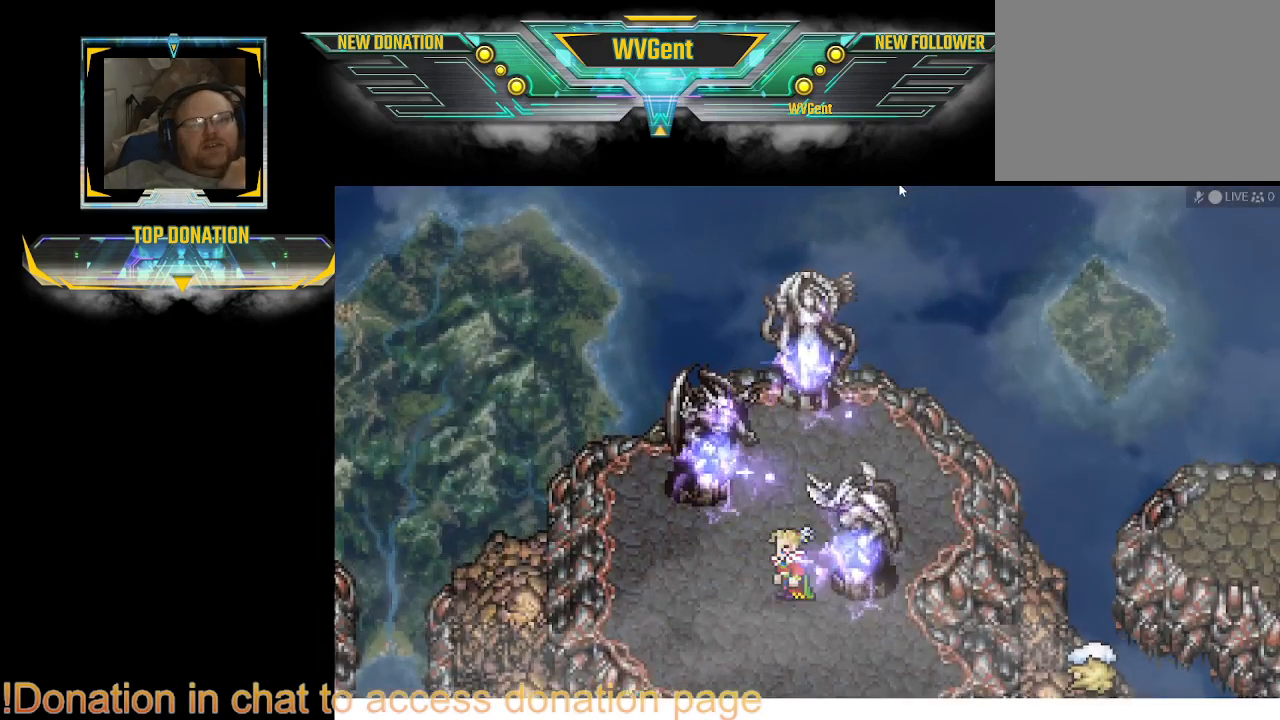
{"buttons": ["CROSS"], "left_stick": "center", "right_stick": "center", "events": [[100, "CROSS", "up"], [133, "CROSS", "down"]]}
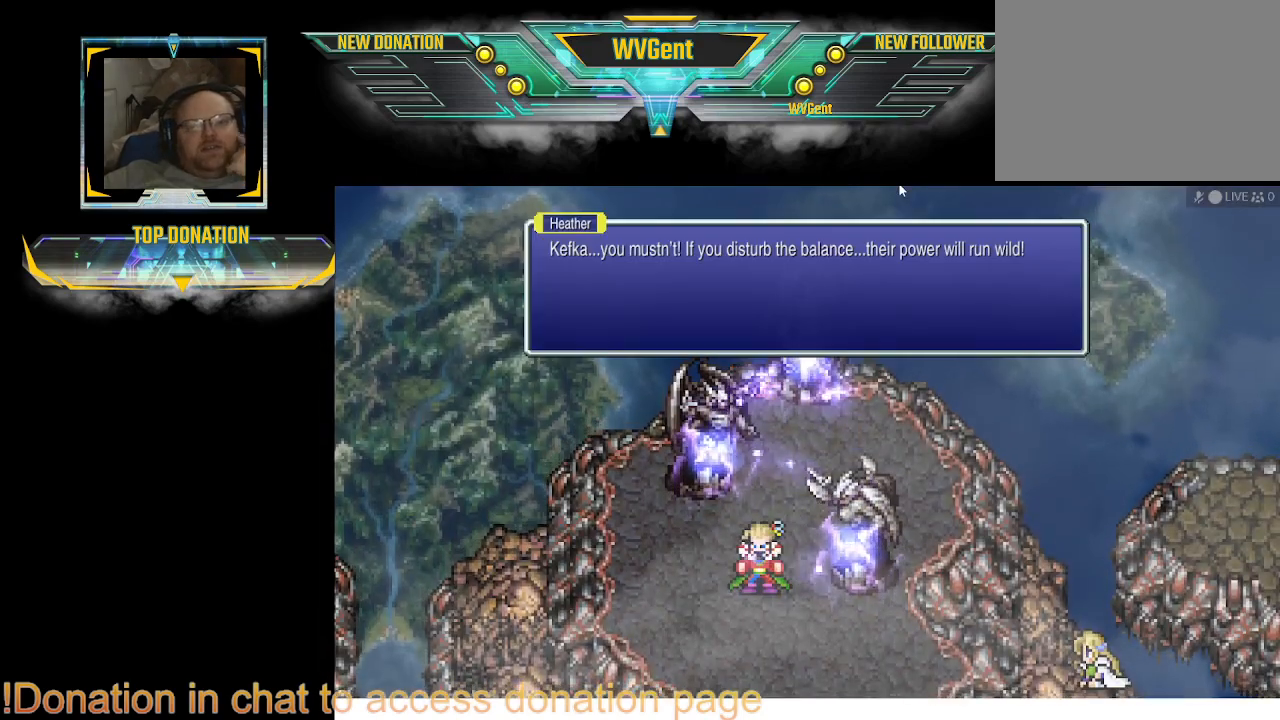
{"buttons": [], "left_stick": "center", "right_stick": "center", "events": [[167, "CROSS", "up"], [200, "CROSS", "down"], [233, "CROSS", "up"], [267, "CROSS", "down"], [433, "CROSS", "up"], [467, "CROSS", "down"], [500, "CROSS", "up"]]}
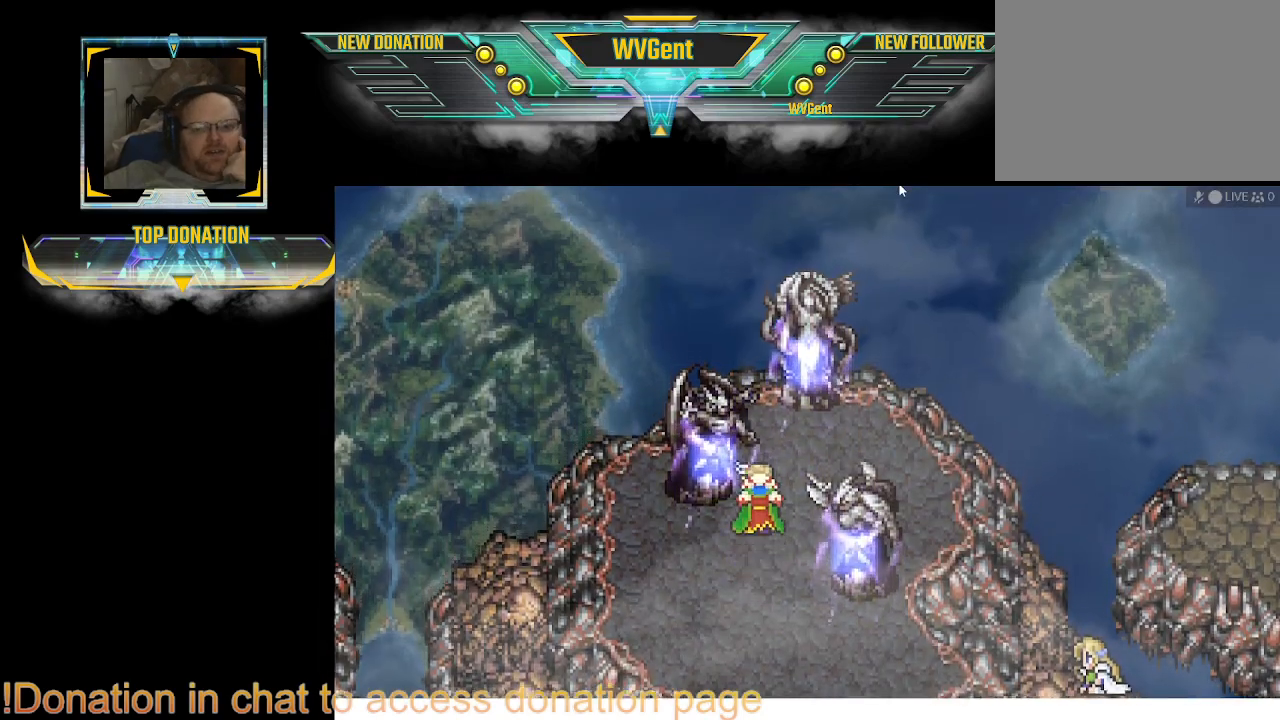
{"buttons": [], "left_stick": "center", "right_stick": "center", "events": [[133, "CROSS", "down"], [167, "CROSS", "up"], [200, "CROSS", "down"], [267, "CROSS", "up"], [400, "CROSS", "down"], [433, "CROSS", "up"]]}
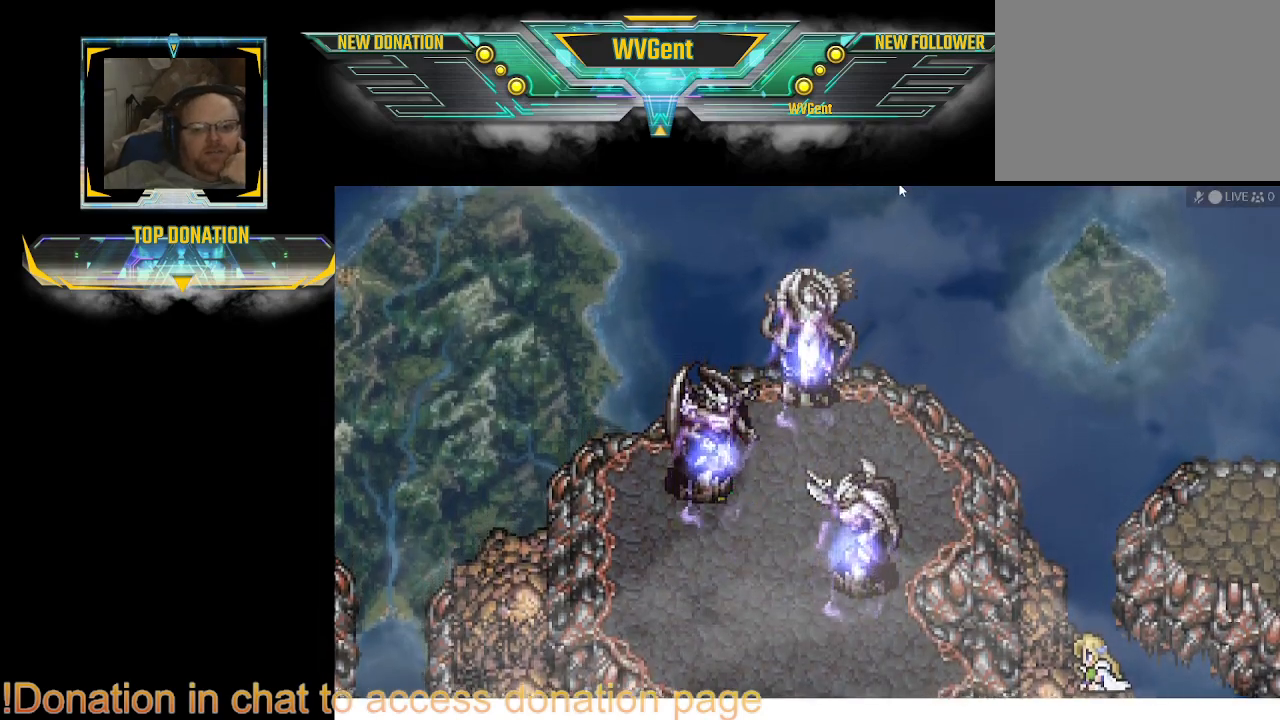
{"buttons": ["CROSS"], "left_stick": "center", "right_stick": "center", "events": [[33, "CROSS", "down"], [167, "CROSS", "up"], [267, "CROSS", "down"], [367, "CROSS", "up"], [467, "CROSS", "down"]]}
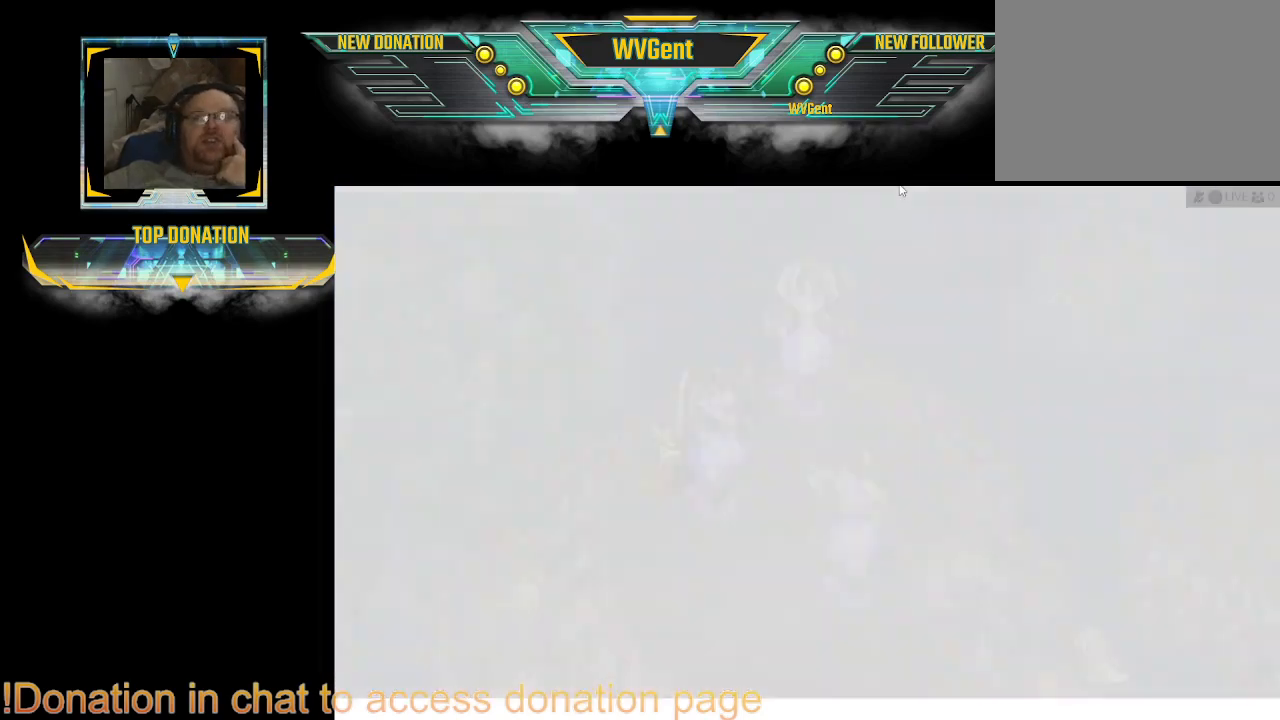
{"buttons": ["CROSS"], "left_stick": "center", "right_stick": "center", "events": [[67, "CROSS", "up"], [200, "CROSS", "down"], [300, "CROSS", "up"], [500, "CROSS", "down"]]}
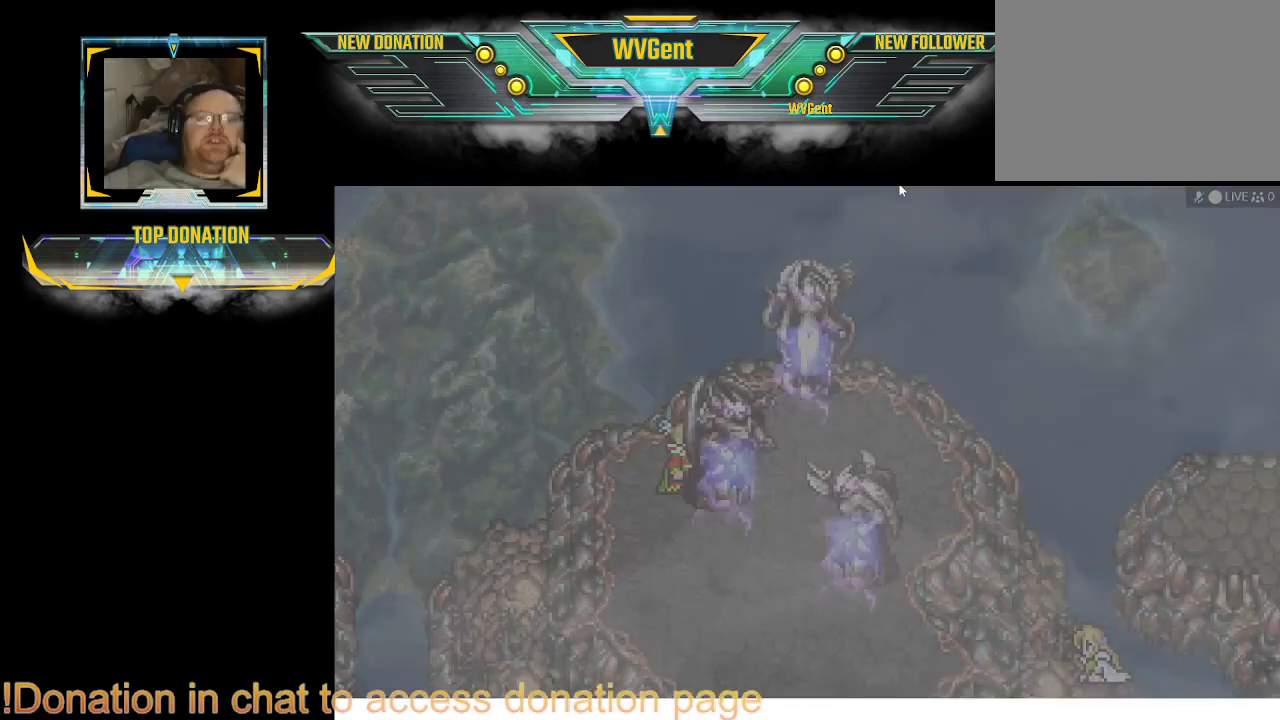
{"buttons": [], "left_stick": "center", "right_stick": "center", "events": [[200, "CROSS", "up"], [367, "CROSS", "down"], [467, "CROSS", "up"]]}
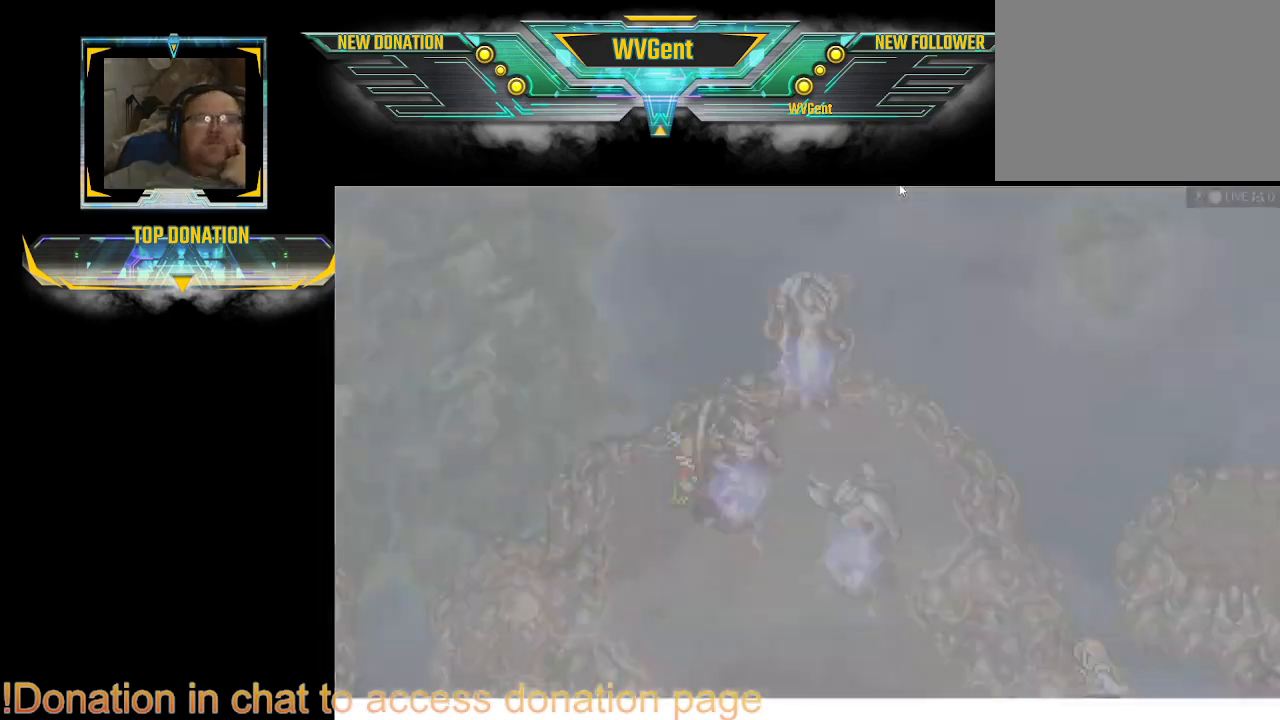
{"buttons": ["CROSS"], "left_stick": "center", "right_stick": "center", "events": [[200, "CROSS", "down"], [233, "CROSS", "up"], [300, "CROSS", "down"], [367, "CROSS", "up"], [467, "CROSS", "down"]]}
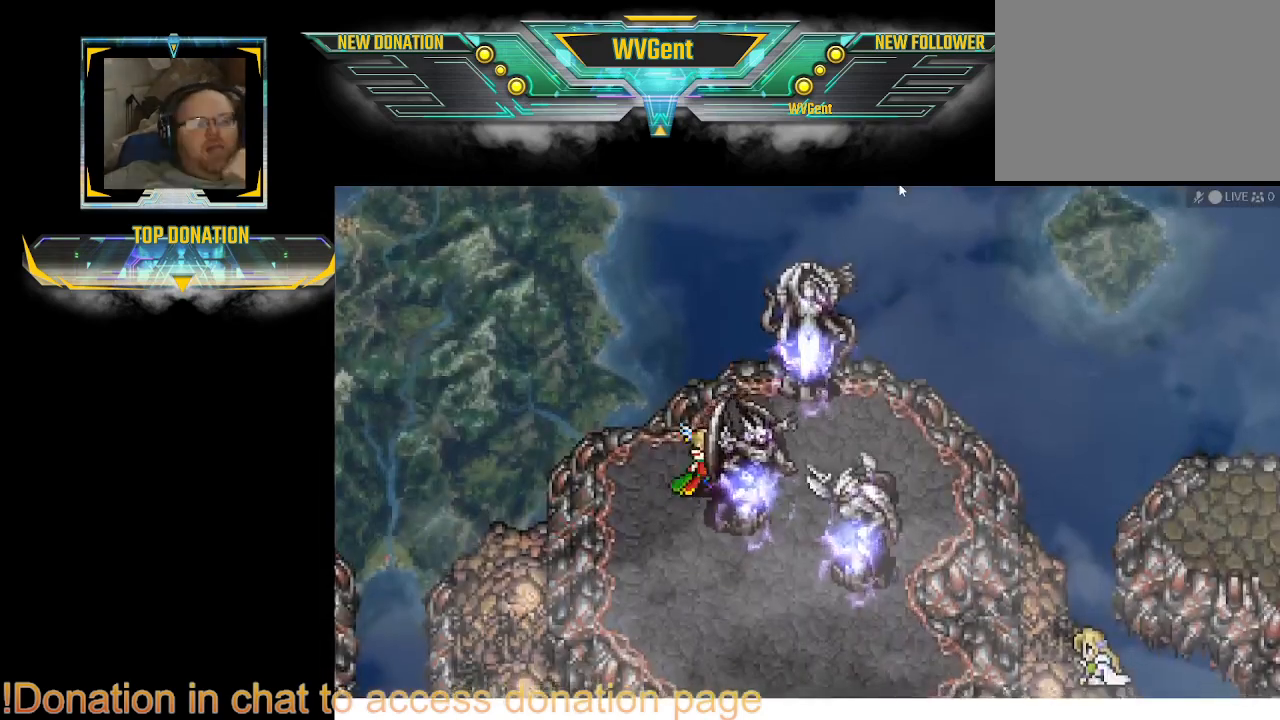
{"buttons": [], "left_stick": "center", "right_stick": "center", "events": [[33, "CROSS", "up"], [333, "CROSS", "down"], [367, "CROSS", "up"]]}
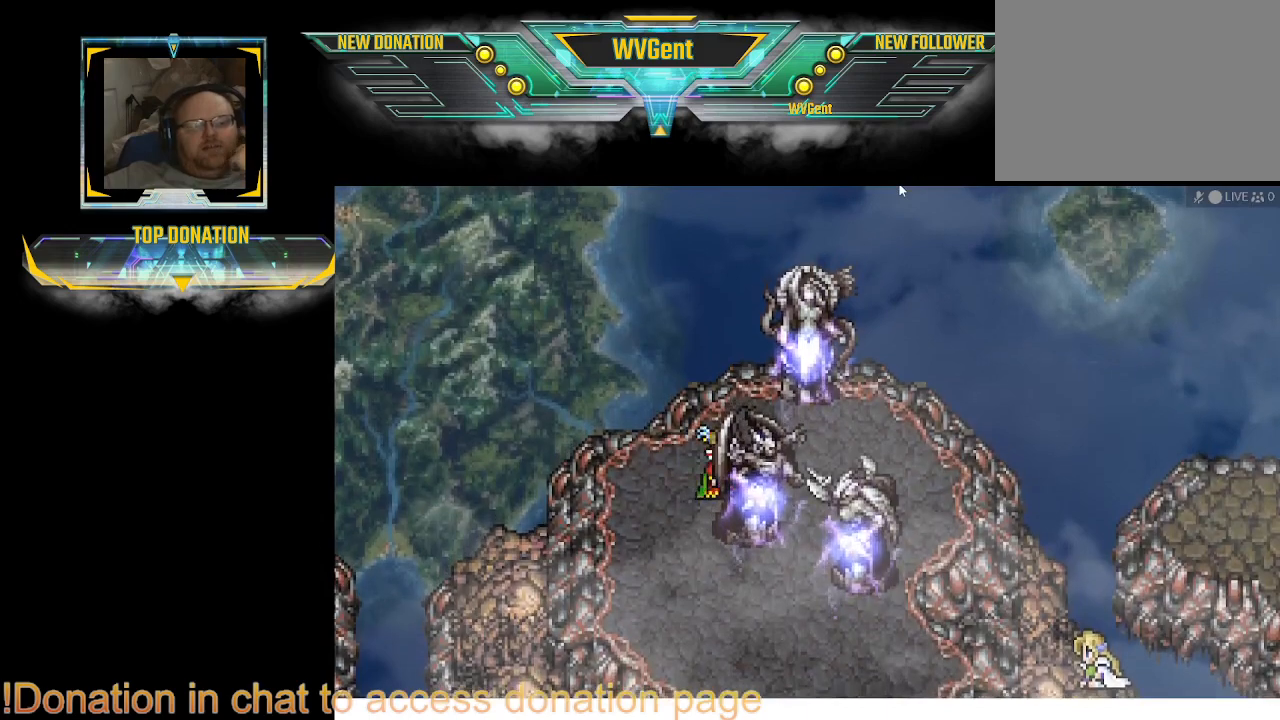
{"buttons": ["CROSS"], "left_stick": "center", "right_stick": "center", "events": [[33, "CROSS", "down"], [133, "CROSS", "up"], [233, "CROSS", "down"], [300, "CROSS", "up"], [333, "CROSS", "down"], [367, "CROSS", "up"], [400, "CROSS", "down"]]}
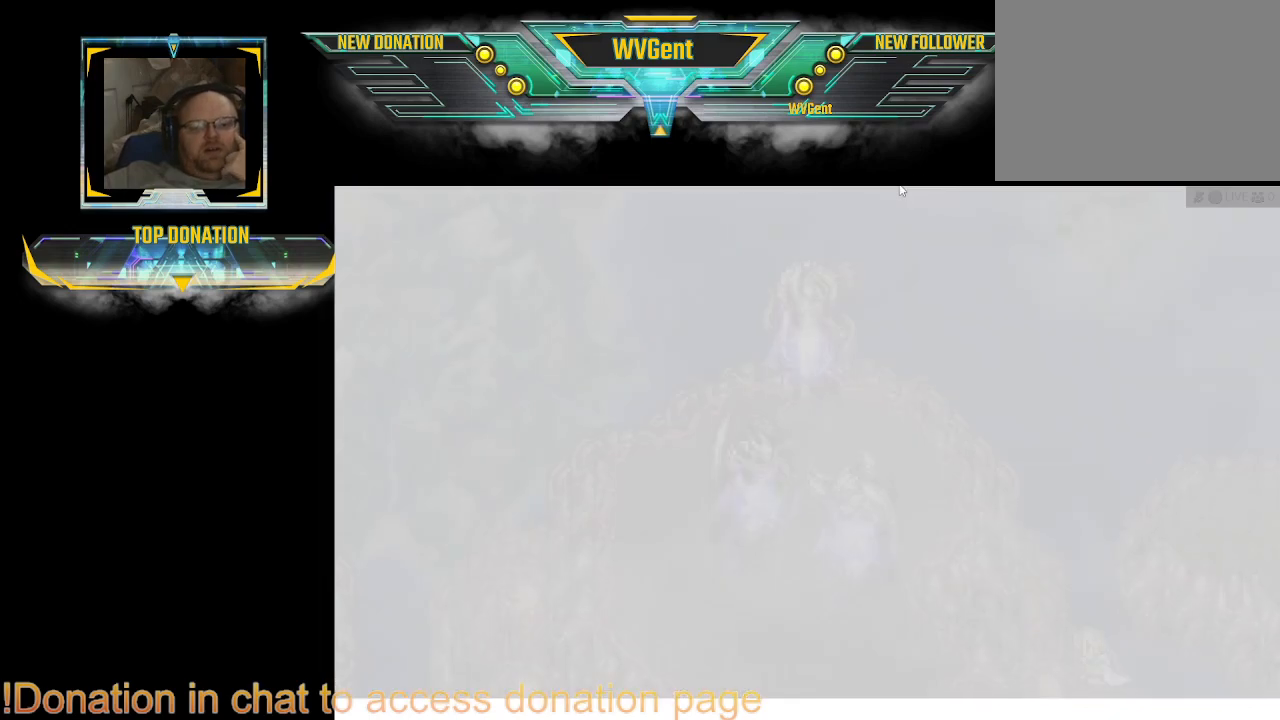
{"buttons": ["CROSS"], "left_stick": "center", "right_stick": "center", "events": [[333, "CROSS", "up"], [500, "CROSS", "down"]]}
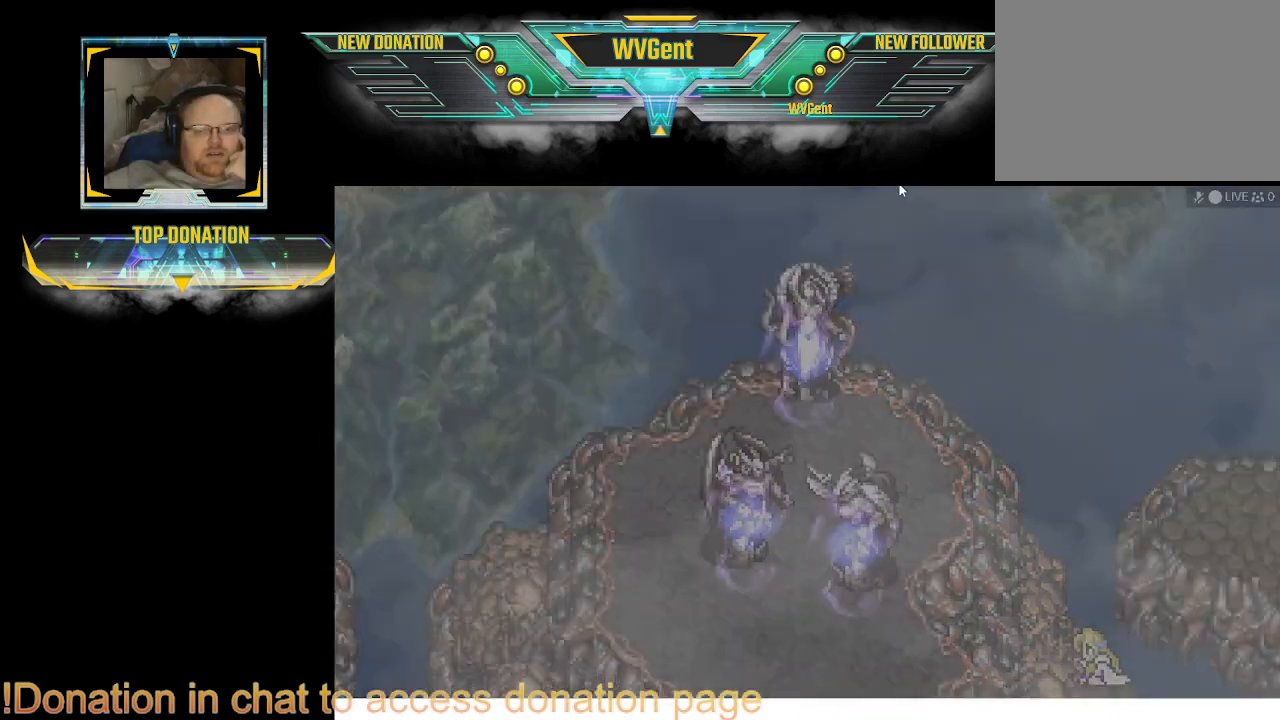
{"buttons": [], "left_stick": "center", "right_stick": "center", "events": [[67, "CROSS", "up"], [167, "CROSS", "down"], [233, "CROSS", "up"], [333, "CROSS", "down"], [500, "CROSS", "up"]]}
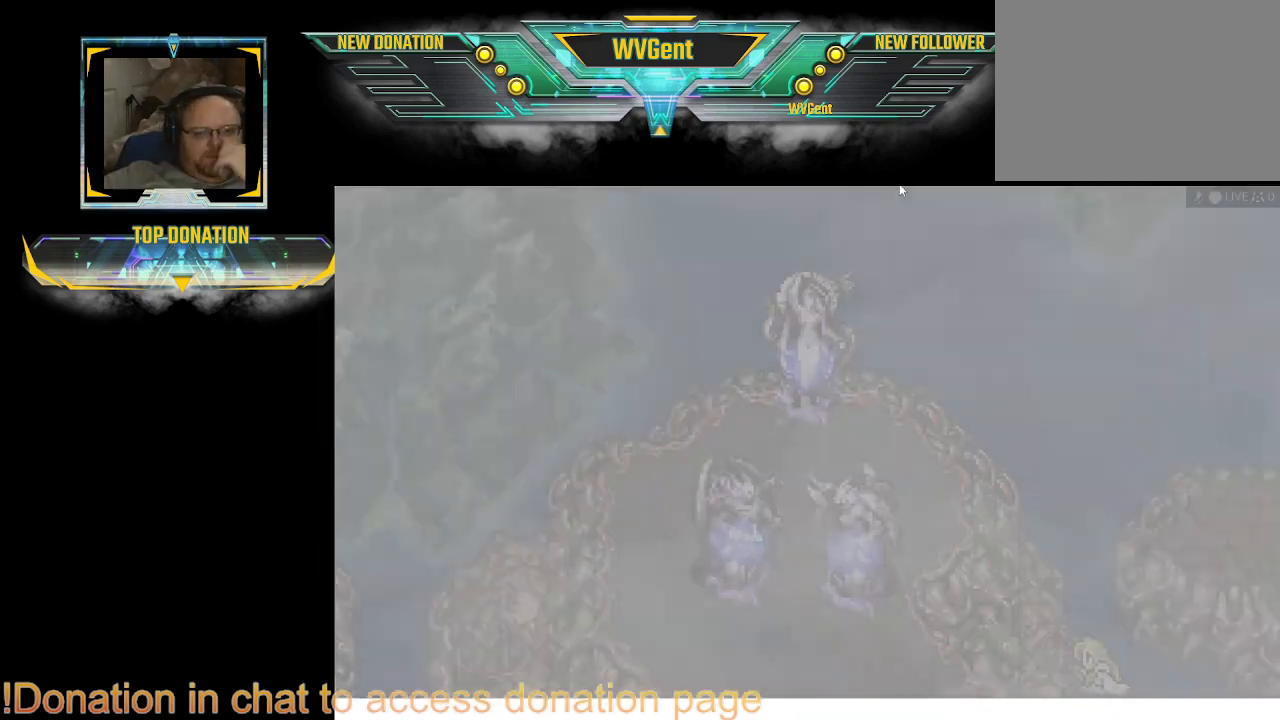
{"buttons": [], "left_stick": "center", "right_stick": "center", "events": [[33, "CROSS", "down"], [200, "CROSS", "up"], [233, "CROSS", "down"], [267, "CROSS", "up"], [367, "CROSS", "down"], [400, "CROSS", "up"], [433, "CROSS", "down"], [500, "CROSS", "up"]]}
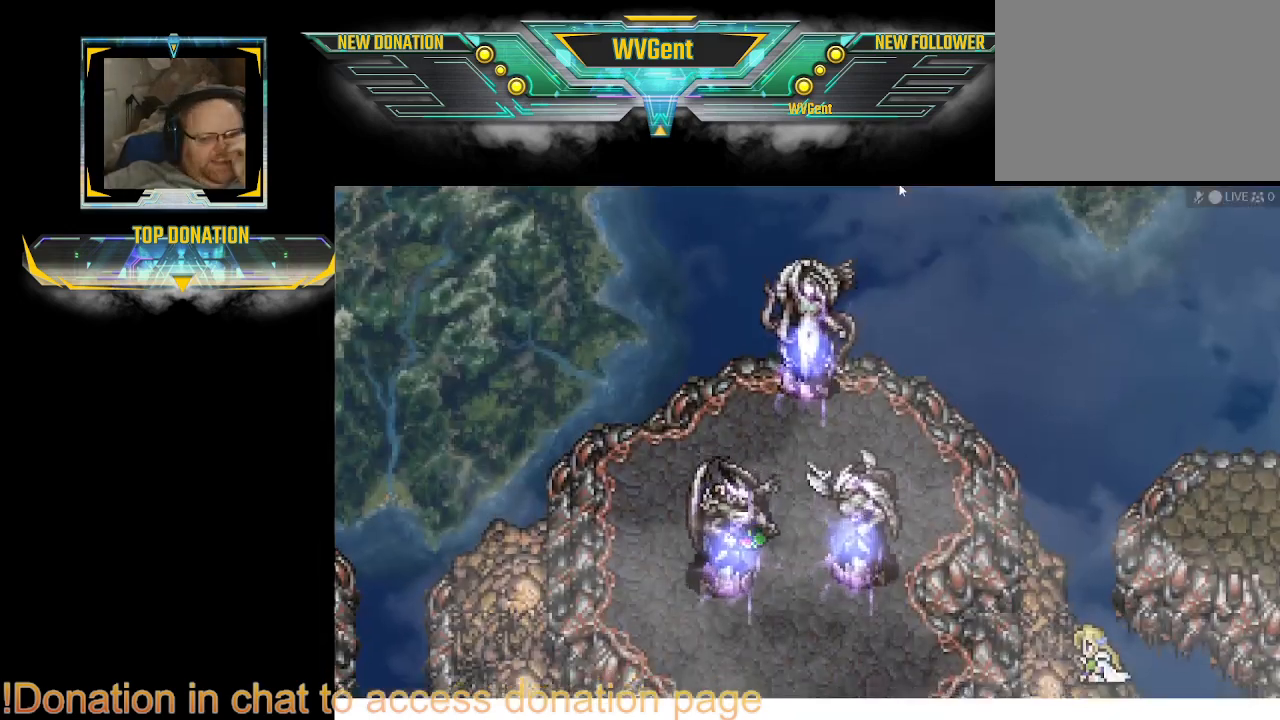
{"buttons": ["CROSS"], "left_stick": "center", "right_stick": "center", "events": [[167, "CROSS", "down"], [267, "CROSS", "up"], [300, "CROSS", "down"], [333, "CROSS", "up"], [367, "CROSS", "down"], [400, "CROSS", "up"], [433, "CROSS", "down"]]}
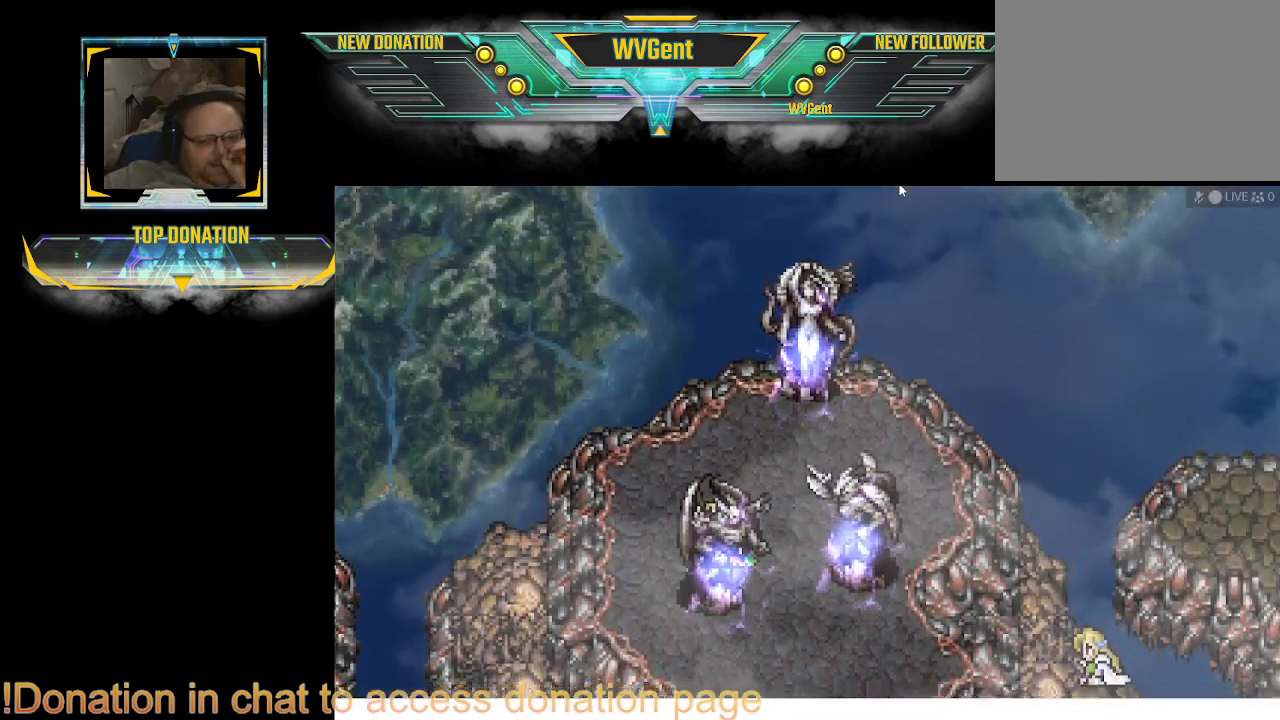
{"buttons": ["CROSS"], "left_stick": "center", "right_stick": "center", "events": [[267, "CROSS", "up"], [300, "CROSS", "down"], [333, "CROSS", "up"], [500, "CROSS", "down"]]}
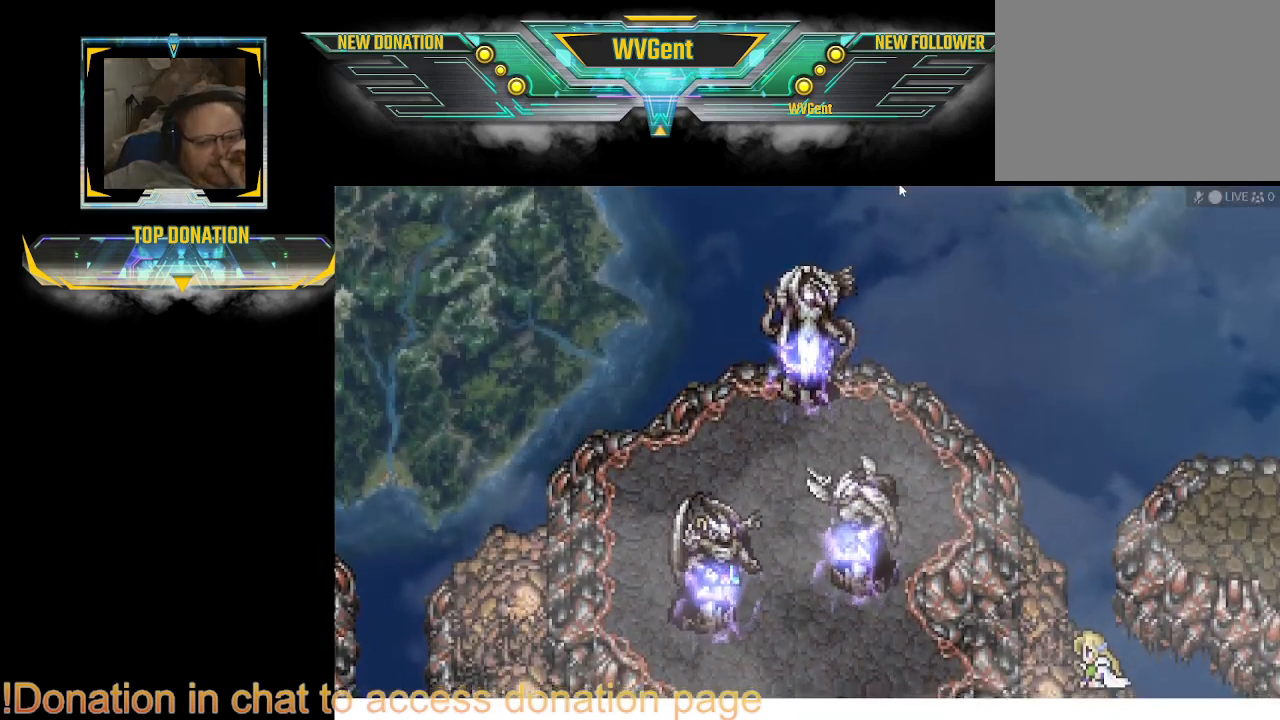
{"buttons": ["CROSS"], "left_stick": "center", "right_stick": "center", "events": [[67, "CROSS", "up"], [100, "CROSS", "down"], [133, "CROSS", "up"], [300, "CROSS", "down"], [333, "CROSS", "up"], [500, "CROSS", "down"]]}
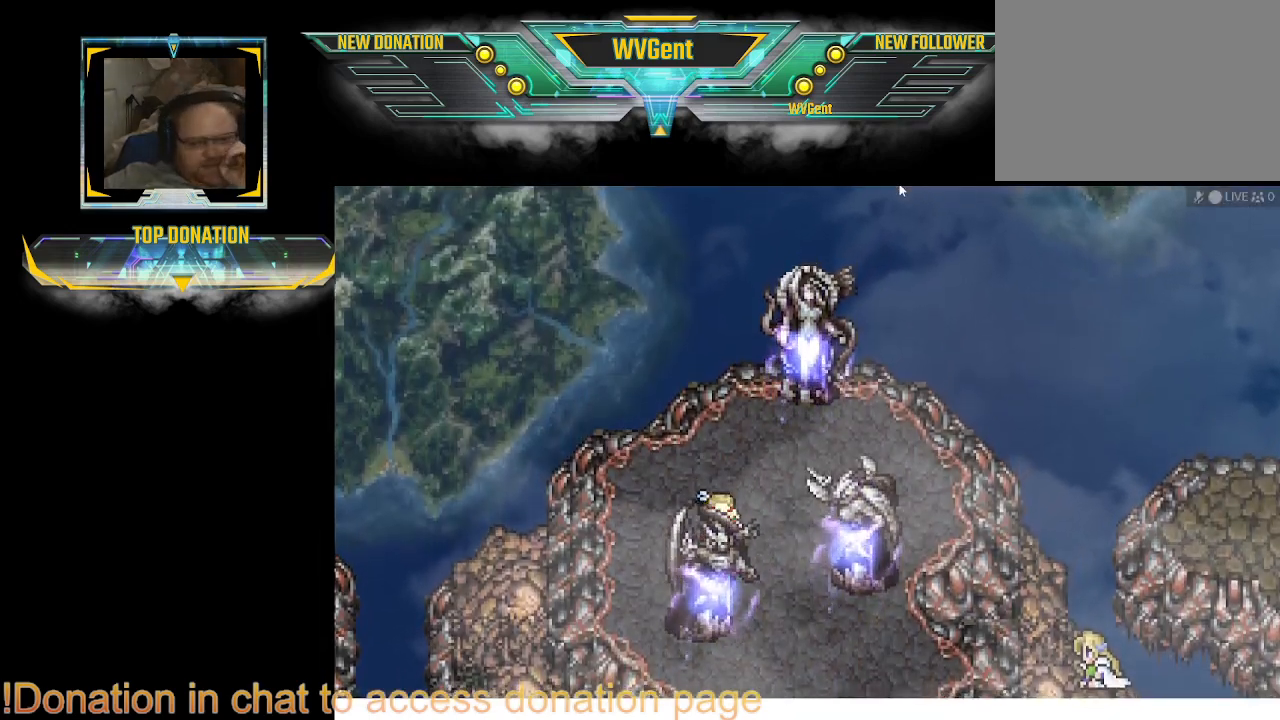
{"buttons": ["CROSS"], "left_stick": "center", "right_stick": "center", "events": [[33, "CROSS", "up"], [167, "CROSS", "down"], [200, "CROSS", "up"], [233, "CROSS", "down"], [400, "CROSS", "up"], [433, "CROSS", "down"]]}
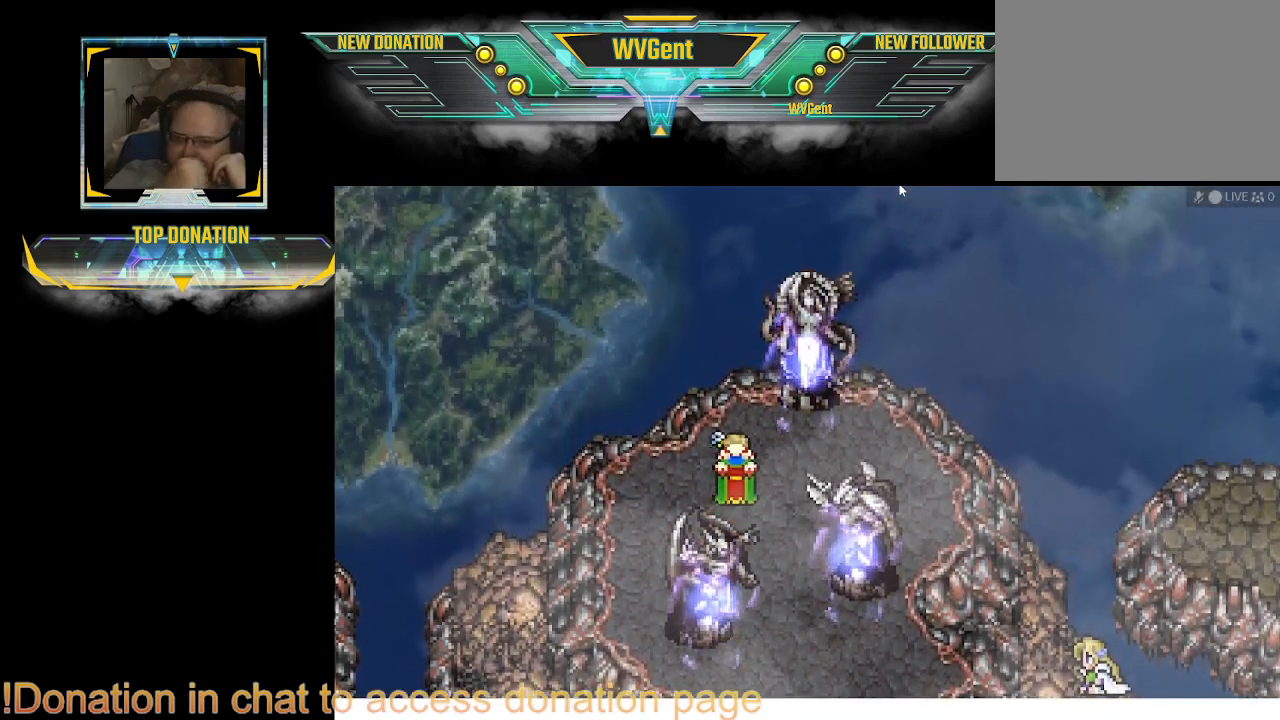
{"buttons": ["CROSS"], "left_stick": "center", "right_stick": "center", "events": [[33, "CROSS", "up"], [167, "CROSS", "down"], [200, "CROSS", "up"], [367, "CROSS", "down"], [400, "CROSS", "up"], [500, "CROSS", "down"]]}
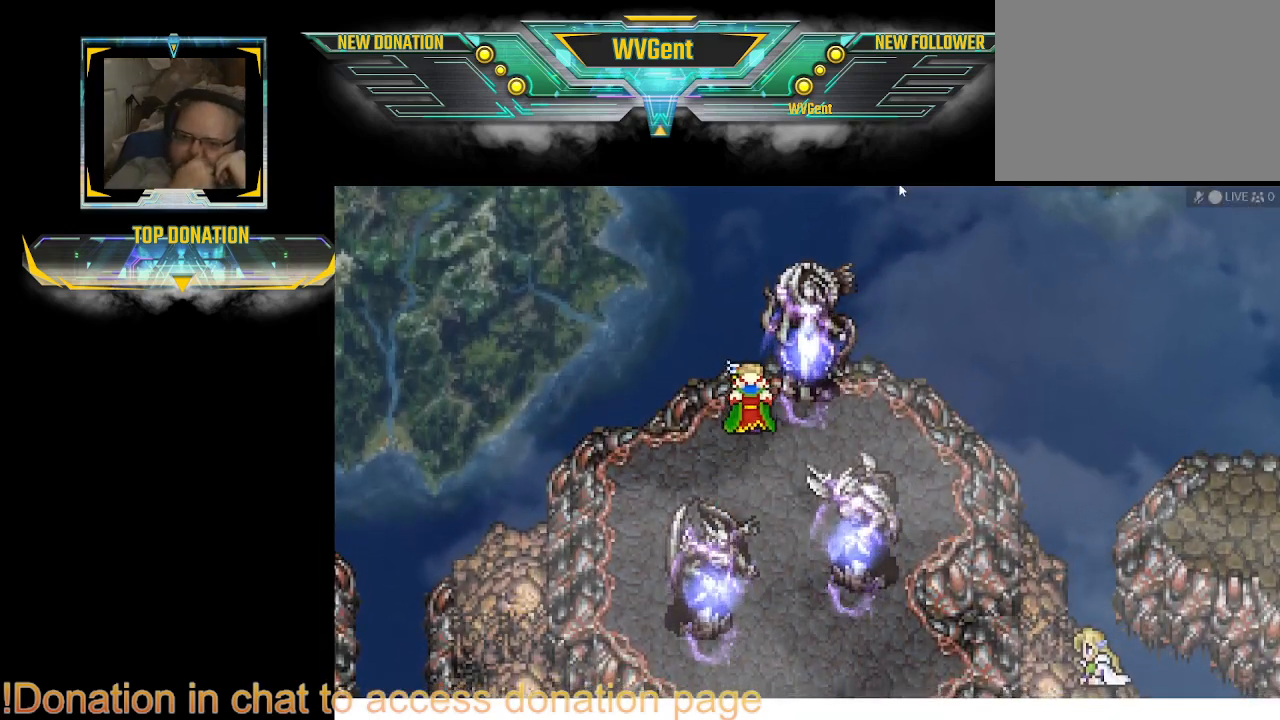
{"buttons": [], "left_stick": "center", "right_stick": "center", "events": [[33, "CROSS", "up"], [67, "CROSS", "down"], [100, "CROSS", "up"], [167, "CROSS", "down"], [267, "CROSS", "up"], [300, "CROSS", "down"], [333, "CROSS", "up"]]}
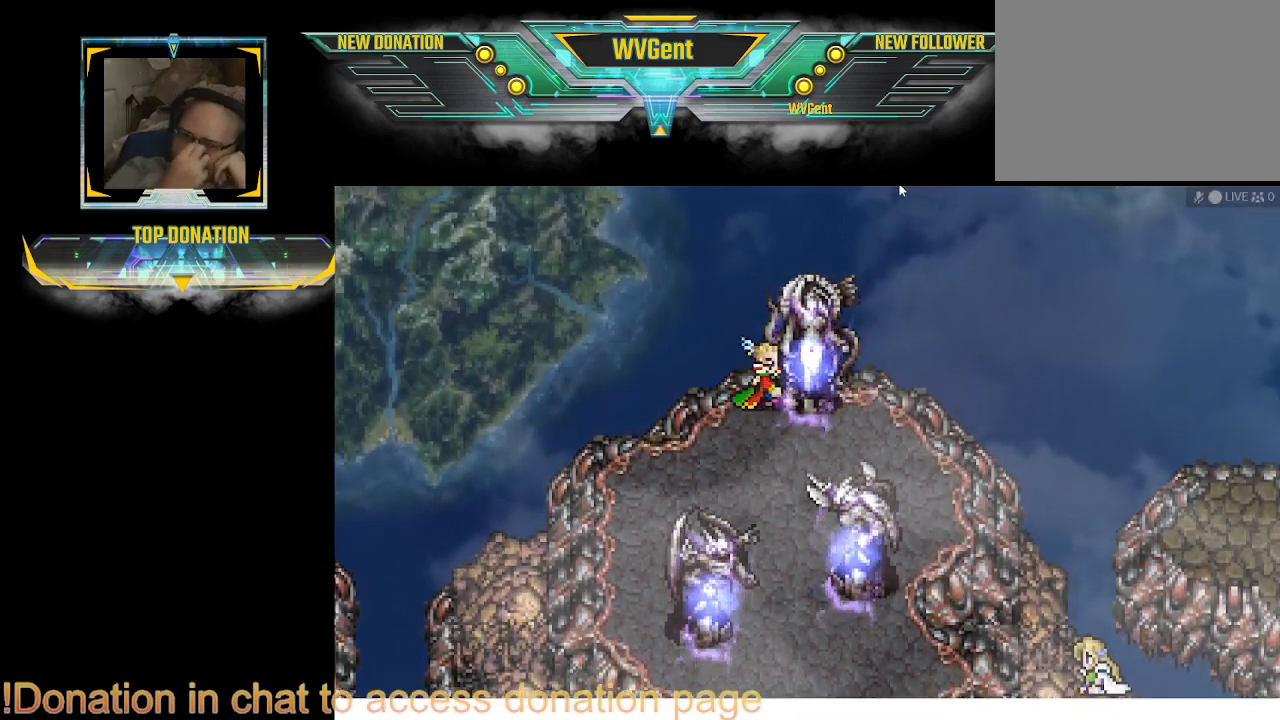
{"buttons": ["CROSS"], "left_stick": "center", "right_stick": "center", "events": [[300, "CROSS", "down"], [333, "CROSS", "up"], [367, "CROSS", "down"], [400, "CROSS", "up"], [433, "CROSS", "down"], [467, "CROSS", "up"], [500, "CROSS", "down"]]}
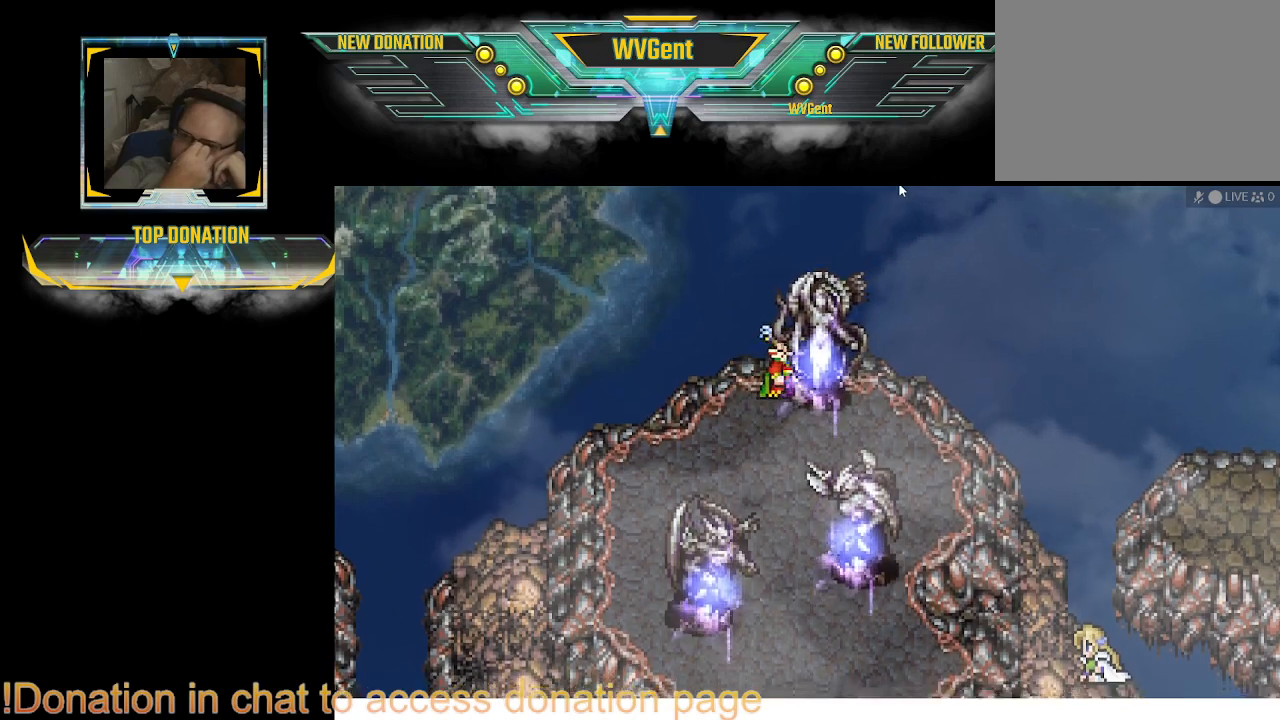
{"buttons": ["CROSS"], "left_stick": "center", "right_stick": "center", "events": [[33, "CROSS", "up"], [200, "CROSS", "down"], [267, "CROSS", "up"], [300, "CROSS", "down"], [400, "CROSS", "up"], [467, "CROSS", "down"]]}
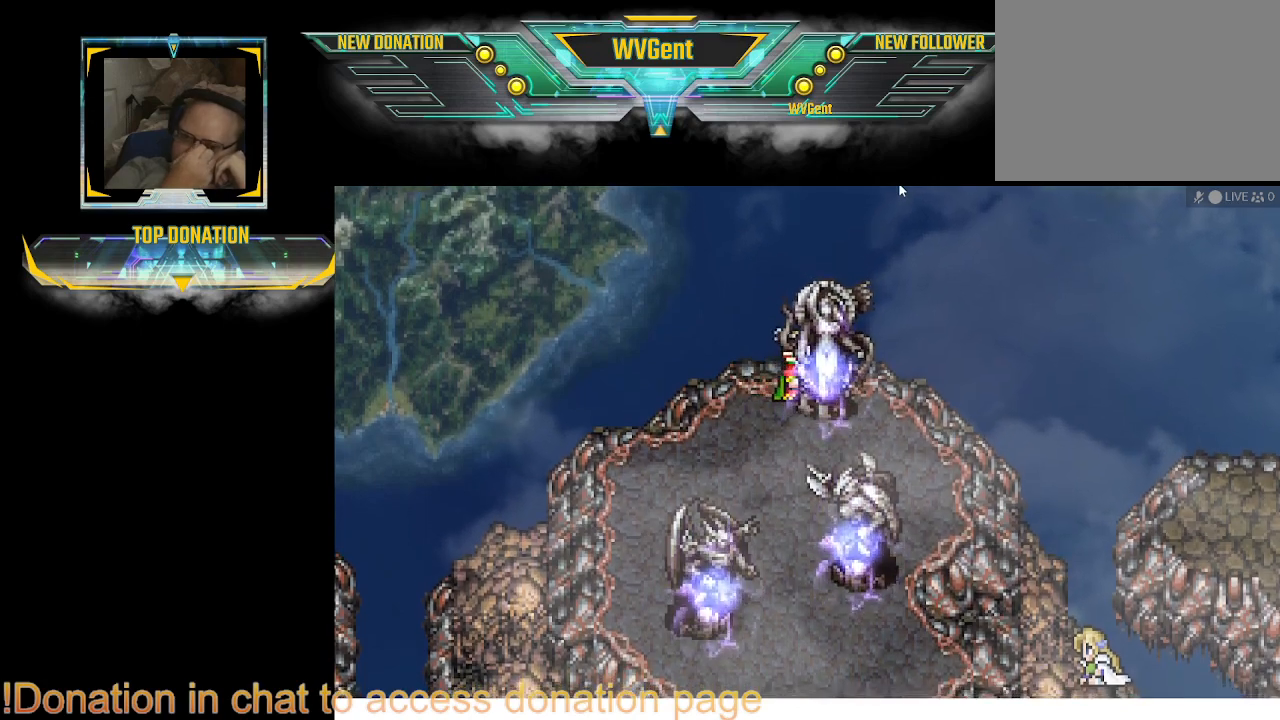
{"buttons": ["CROSS"], "left_stick": "center", "right_stick": "center", "events": [[100, "CROSS", "up"], [133, "CROSS", "down"], [167, "CROSS", "up"], [200, "CROSS", "down"], [333, "CROSS", "up"], [500, "CROSS", "down"]]}
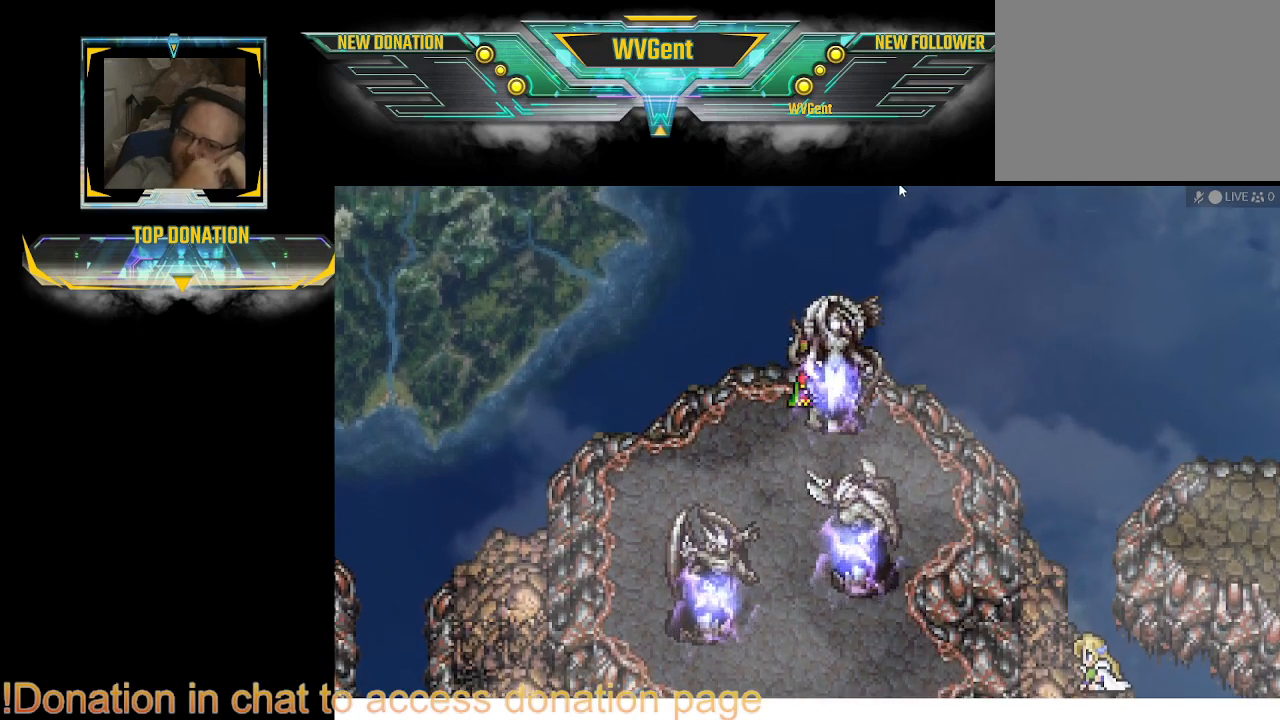
{"buttons": ["CROSS"], "left_stick": "center", "right_stick": "center", "events": [[33, "CROSS", "up"], [367, "CROSS", "down"], [467, "CROSS", "up"], [500, "CROSS", "down"]]}
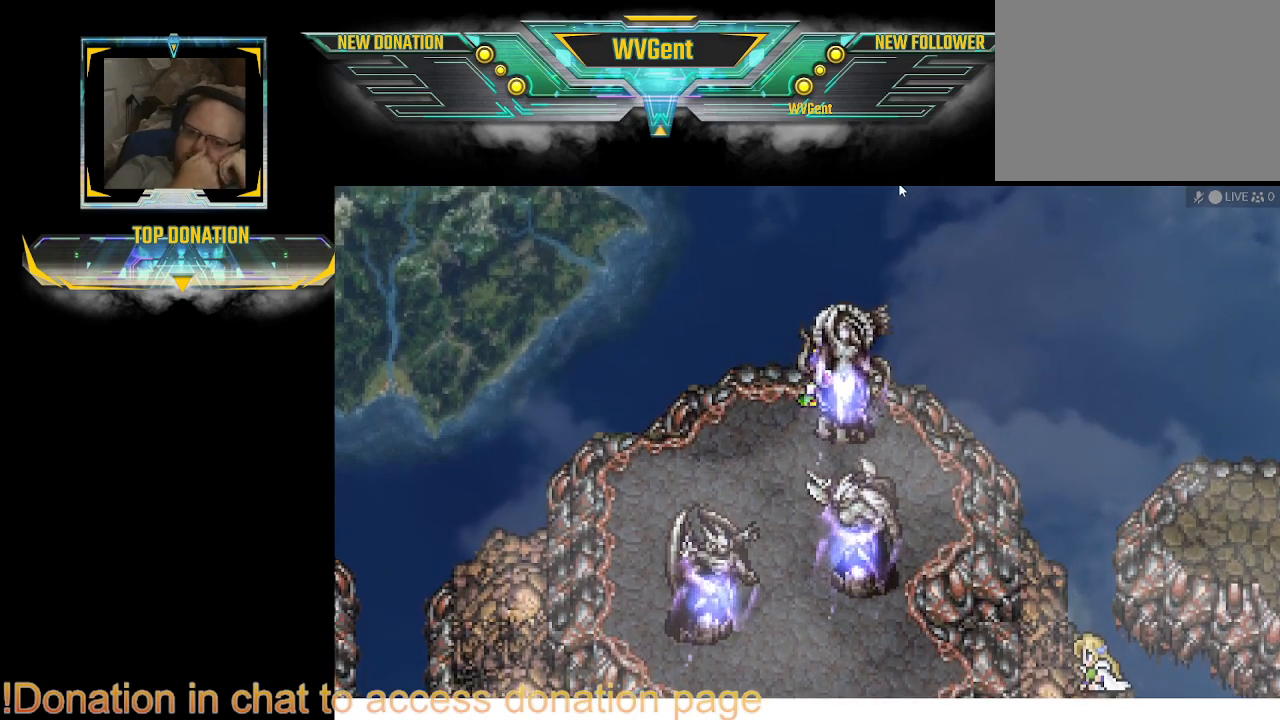
{"buttons": ["CROSS"], "left_stick": "center", "right_stick": "center", "events": [[33, "CROSS", "up"], [267, "CROSS", "down"], [400, "CROSS", "up"], [500, "CROSS", "down"]]}